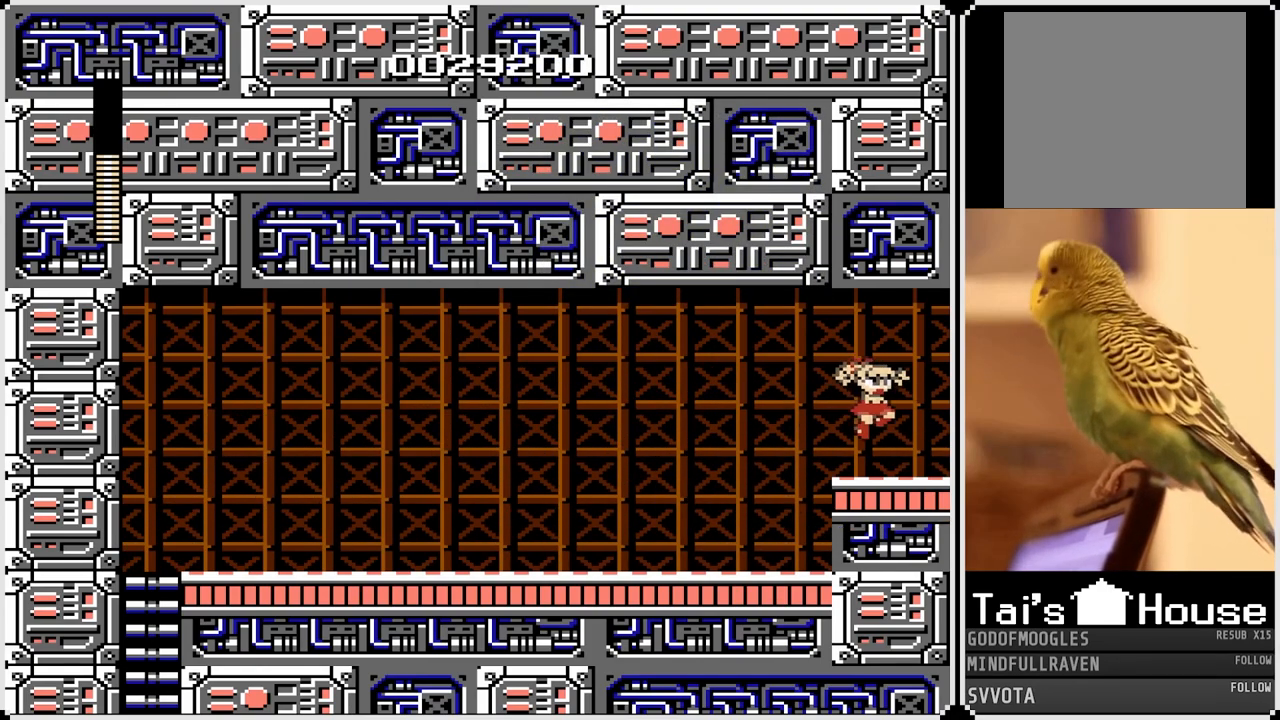
Gameplay with a controller (PlayStation layout); each line is a JSON object with the inputs held at the frame after it. "events" lists button and stick changes between this image and that frame as [ms after this image, input, new state], when the widget could be followed in between.
{"buttons": ["DPAD_RIGHT"], "left_stick": "center", "right_stick": "center", "events": [[167, "CROSS", "down"], [333, "CROSS", "up"]]}
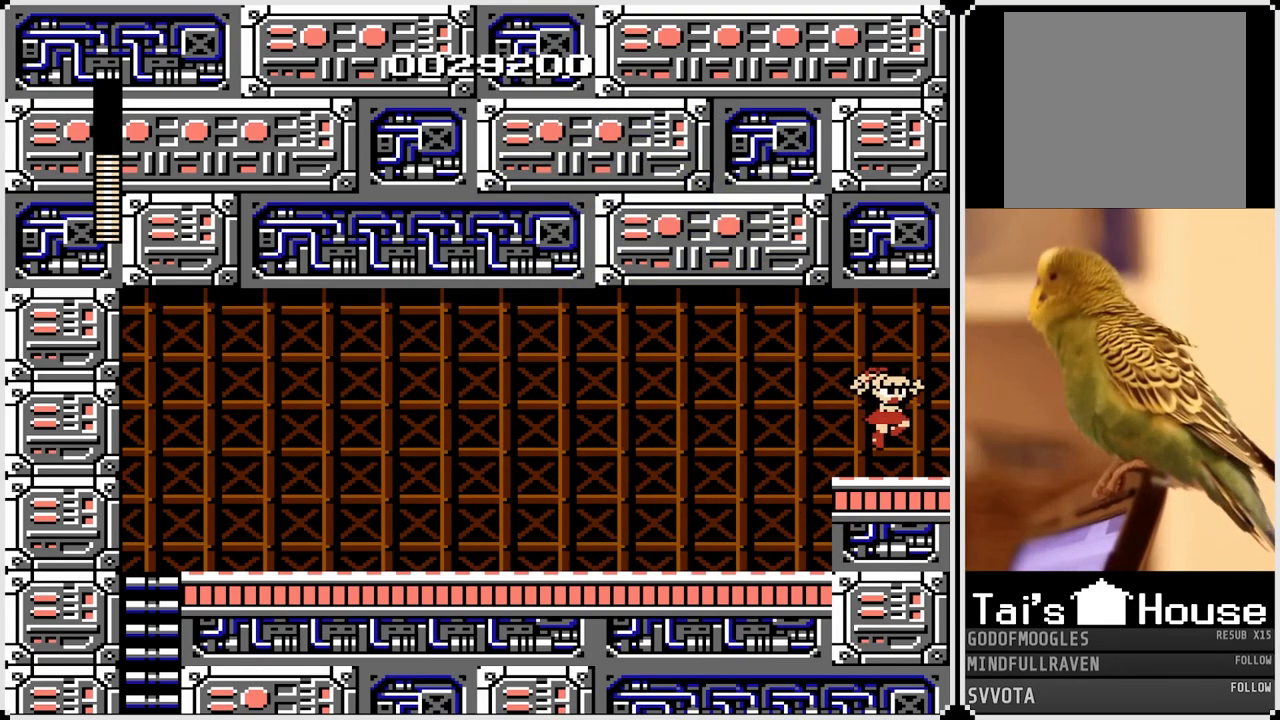
{"buttons": [], "left_stick": "center", "right_stick": "center", "events": [[33, "DPAD_RIGHT", "up"]]}
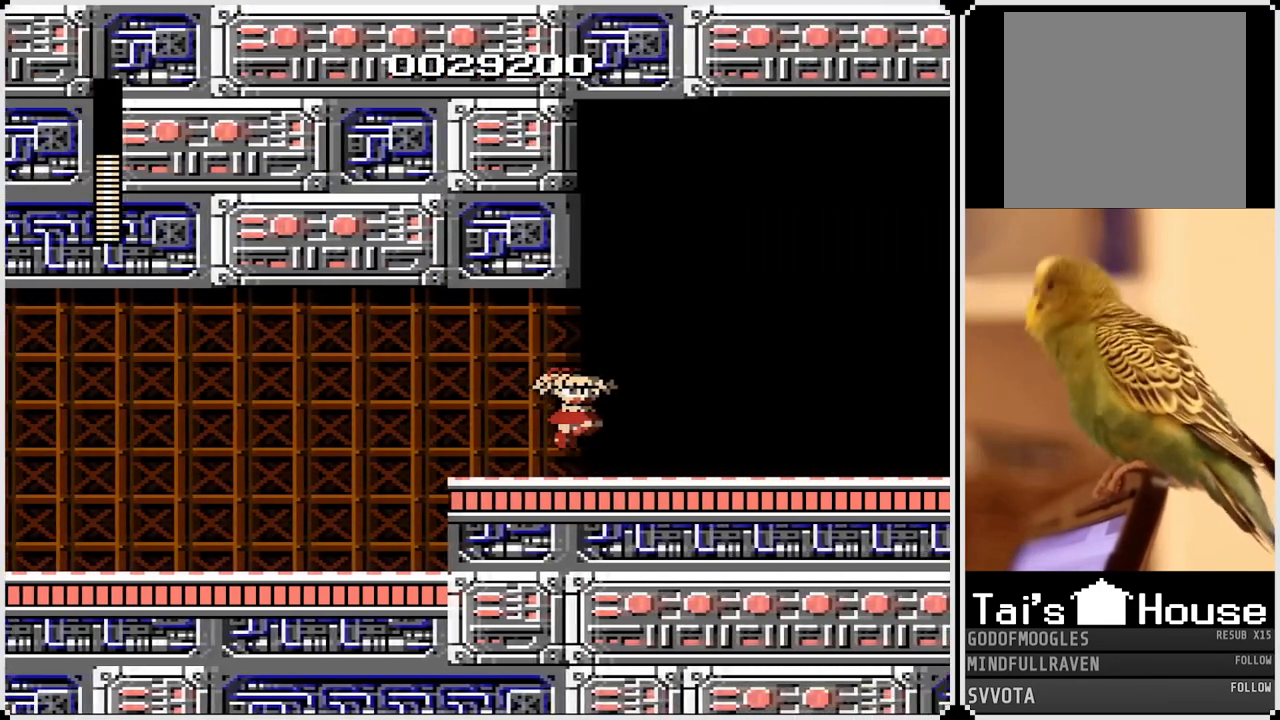
{"buttons": [], "left_stick": "center", "right_stick": "down-left", "events": [[100, "right_stick", "down-left"]]}
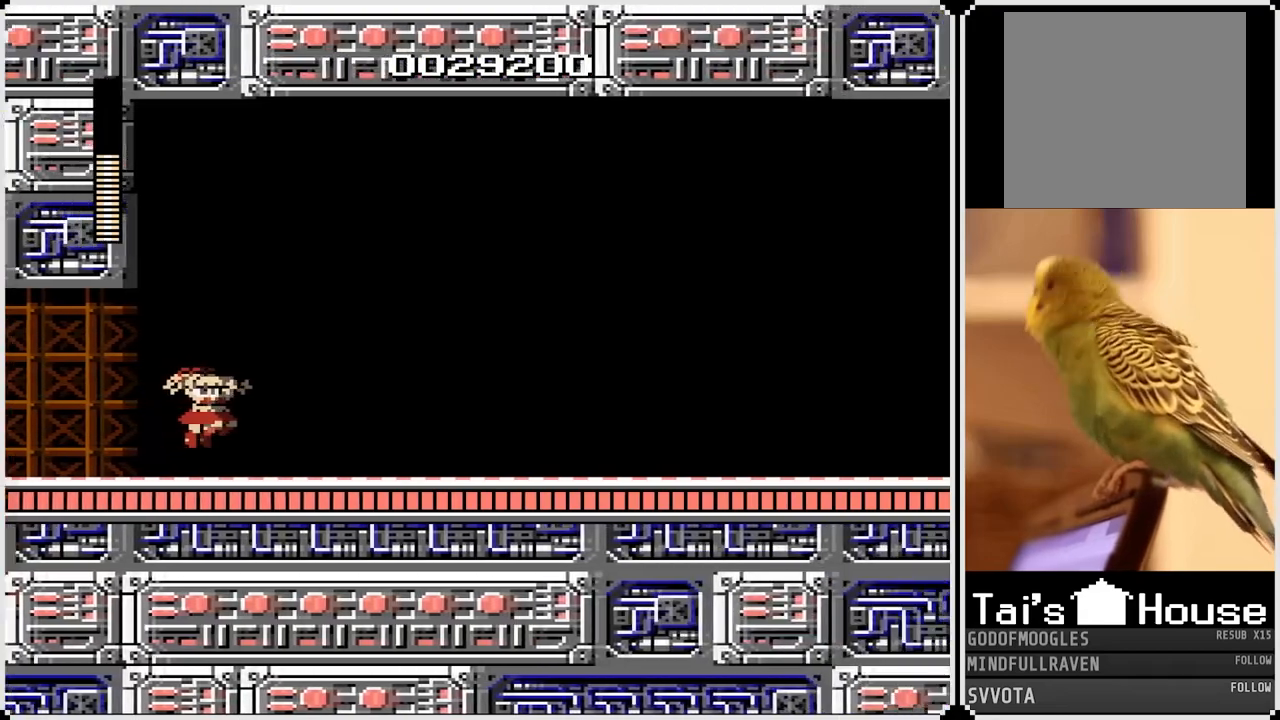
{"buttons": ["DPAD_RIGHT"], "left_stick": "center", "right_stick": "center", "events": [[167, "SQUARE", "down"], [167, "right_stick", "center"], [183, "DPAD_RIGHT", "down"], [300, "SQUARE", "up"]]}
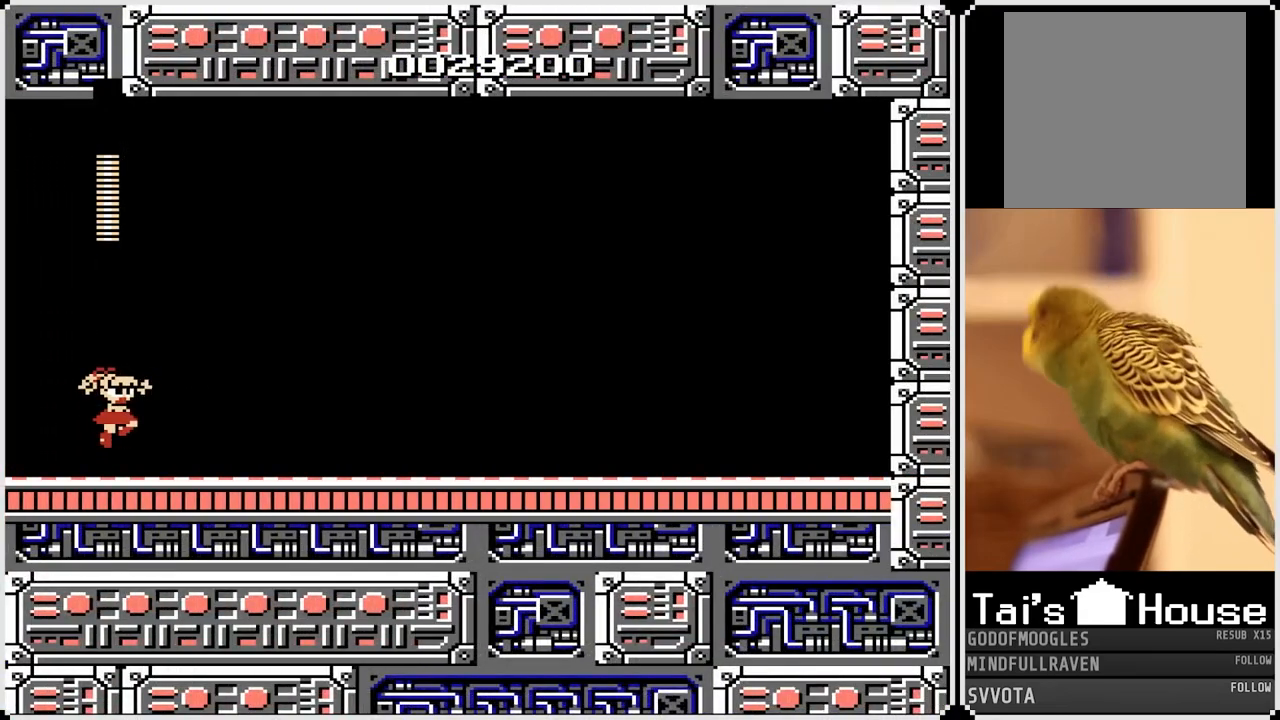
{"buttons": ["CROSS", "DPAD_RIGHT"], "left_stick": "center", "right_stick": "center", "events": [[467, "CROSS", "down"]]}
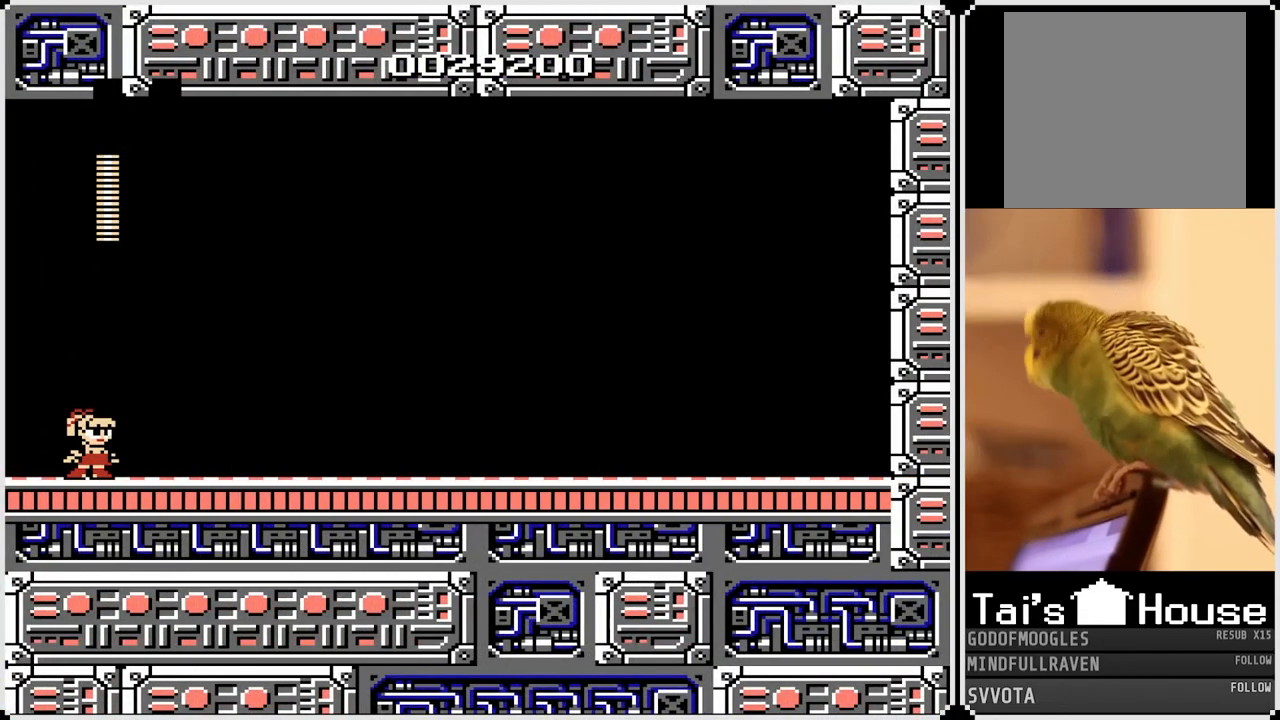
{"buttons": ["DPAD_RIGHT"], "left_stick": "center", "right_stick": "center", "events": [[117, "CROSS", "up"]]}
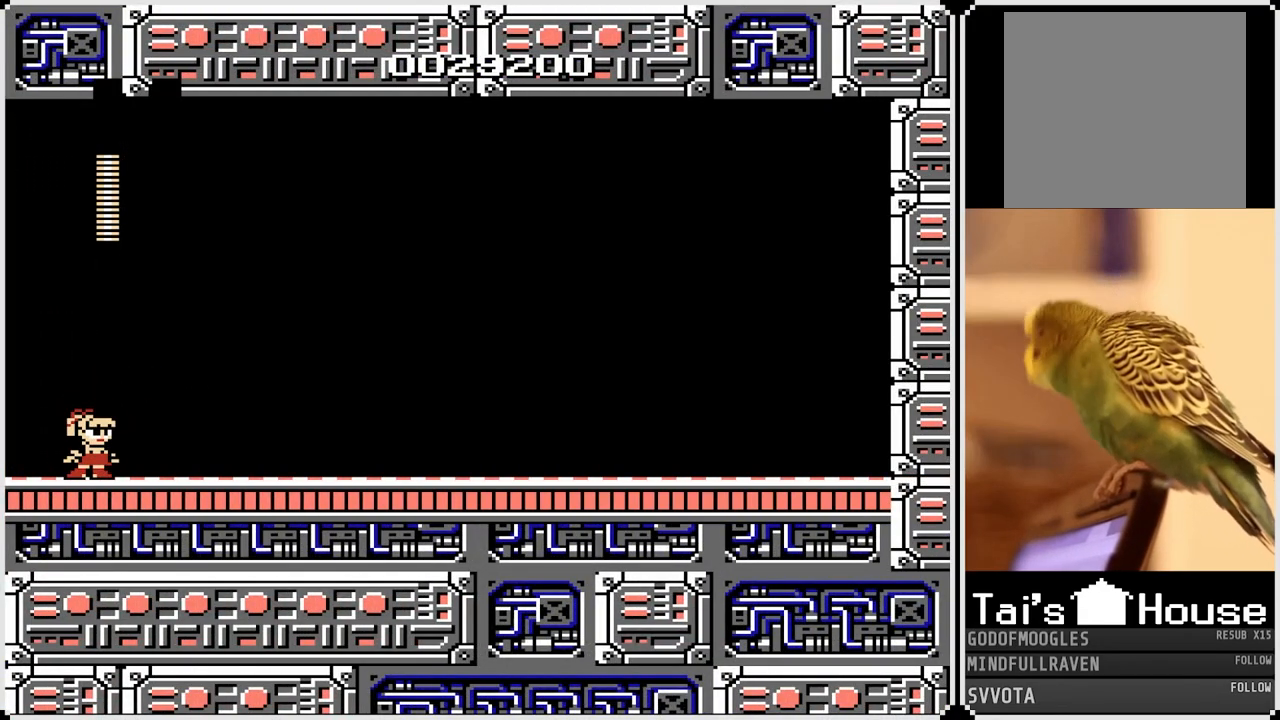
{"buttons": ["DPAD_RIGHT"], "left_stick": "center", "right_stick": "center", "events": []}
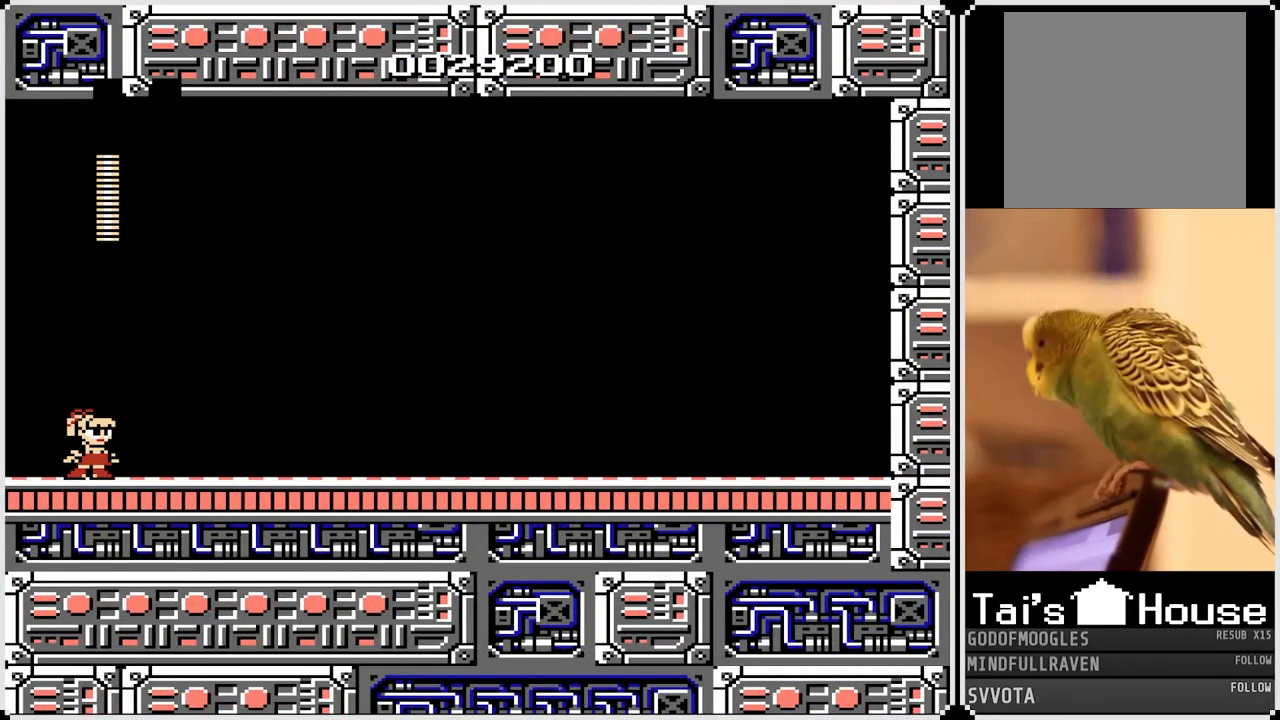
{"buttons": ["DPAD_RIGHT"], "left_stick": "center", "right_stick": "center", "events": []}
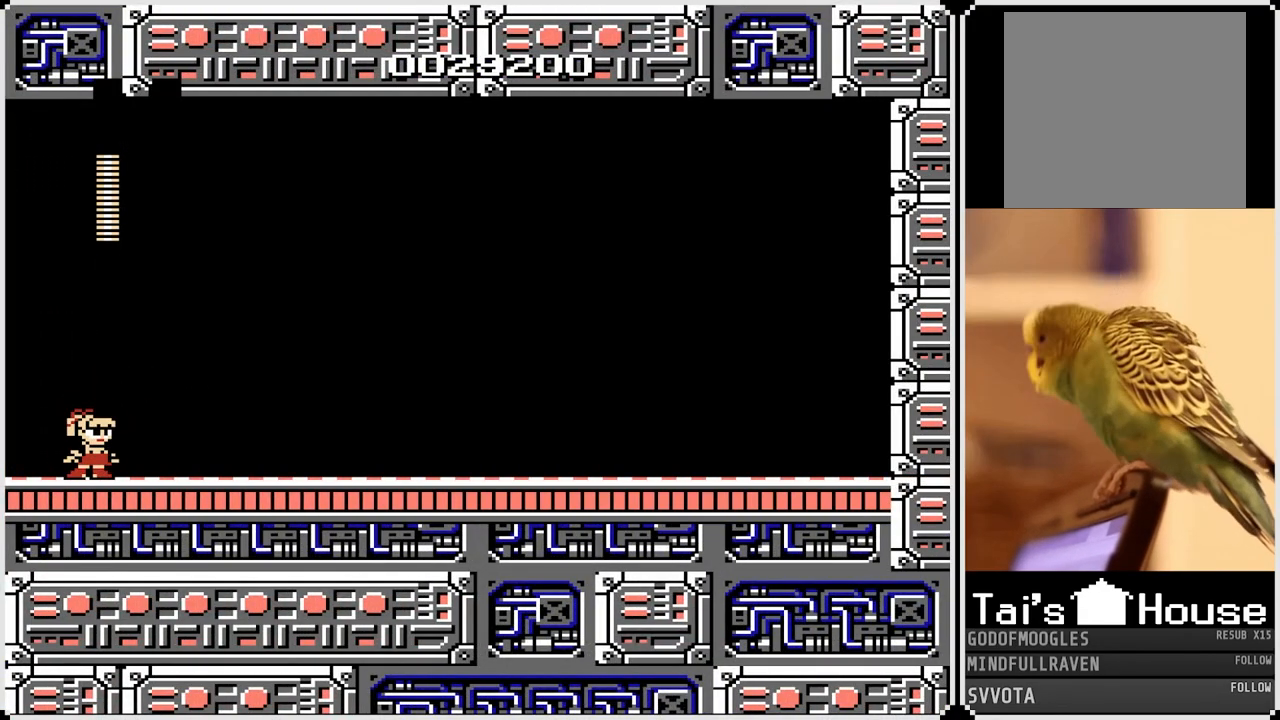
{"buttons": ["DPAD_RIGHT"], "left_stick": "center", "right_stick": "center", "events": []}
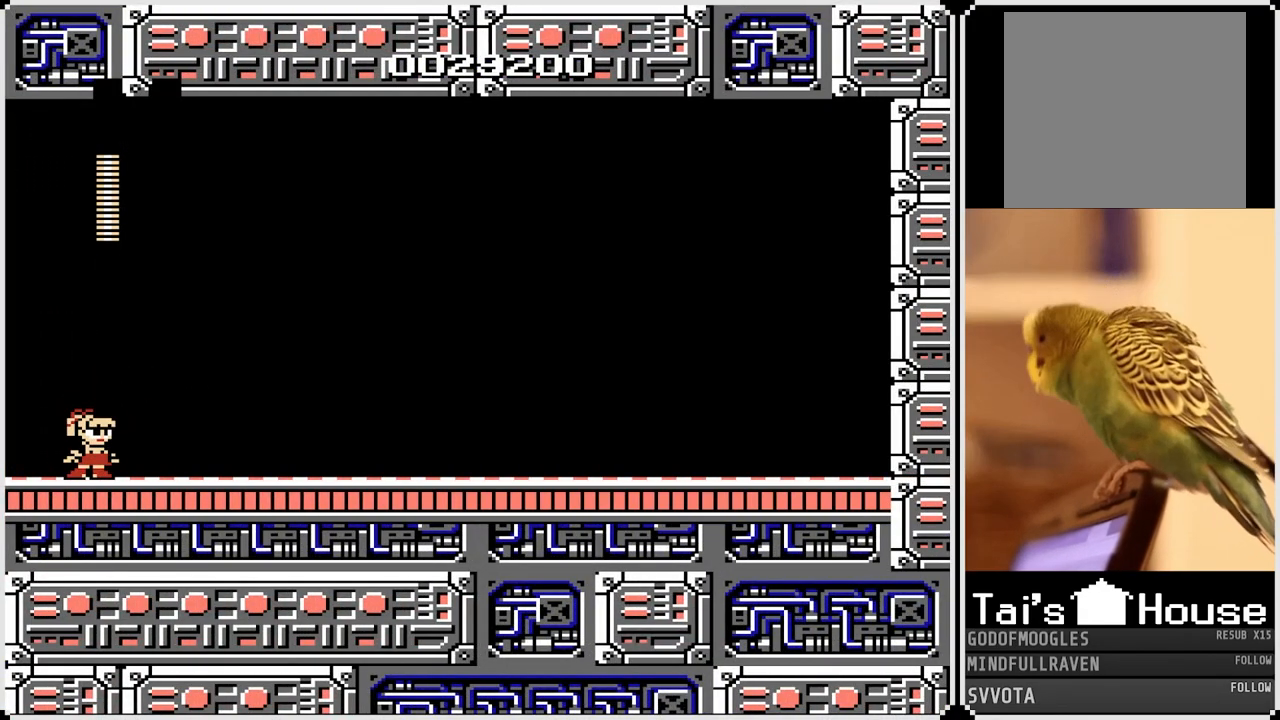
{"buttons": ["DPAD_RIGHT"], "left_stick": "center", "right_stick": "center", "events": []}
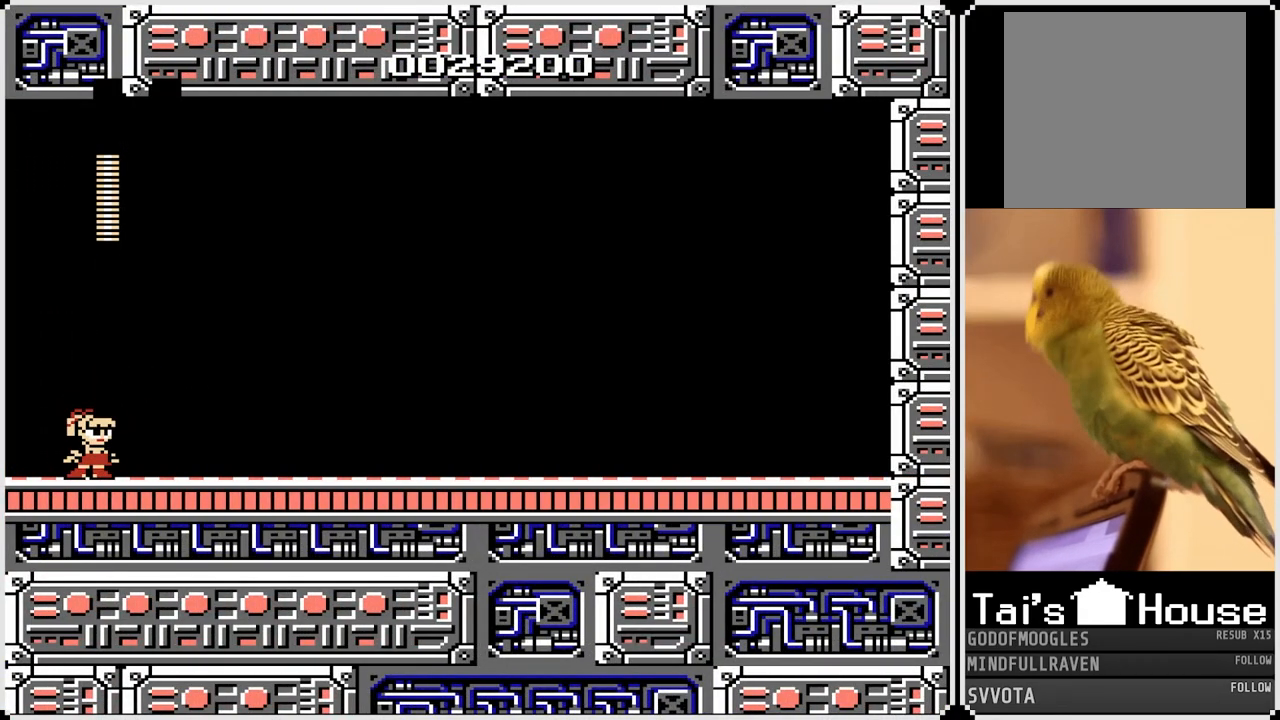
{"buttons": ["DPAD_RIGHT"], "left_stick": "center", "right_stick": "center", "events": []}
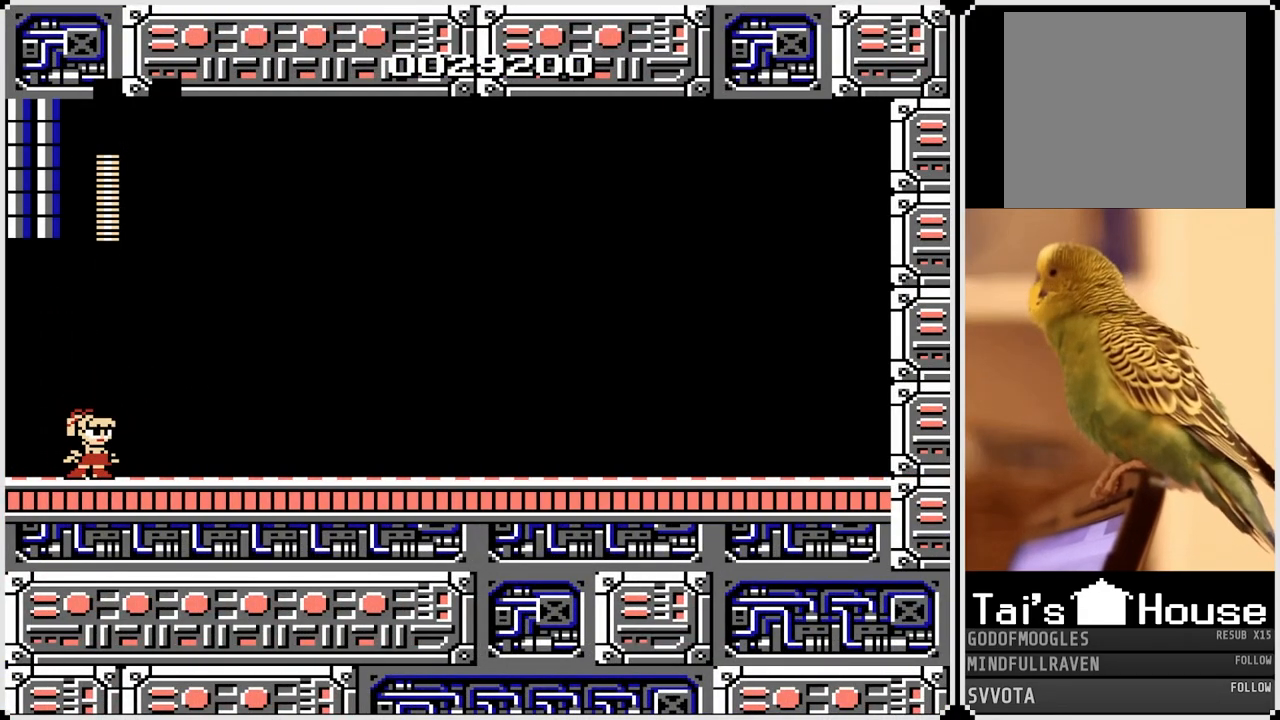
{"buttons": ["DPAD_RIGHT"], "left_stick": "center", "right_stick": "center", "events": []}
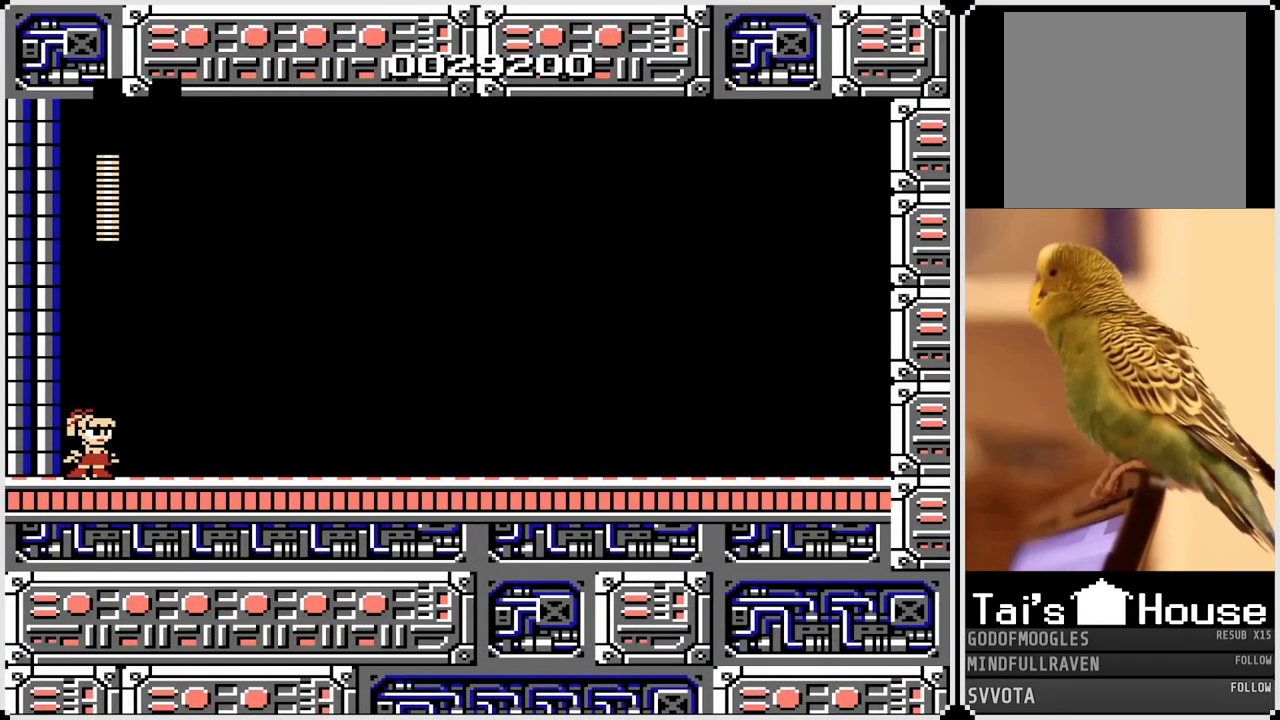
{"buttons": ["DPAD_RIGHT"], "left_stick": "center", "right_stick": "center", "events": []}
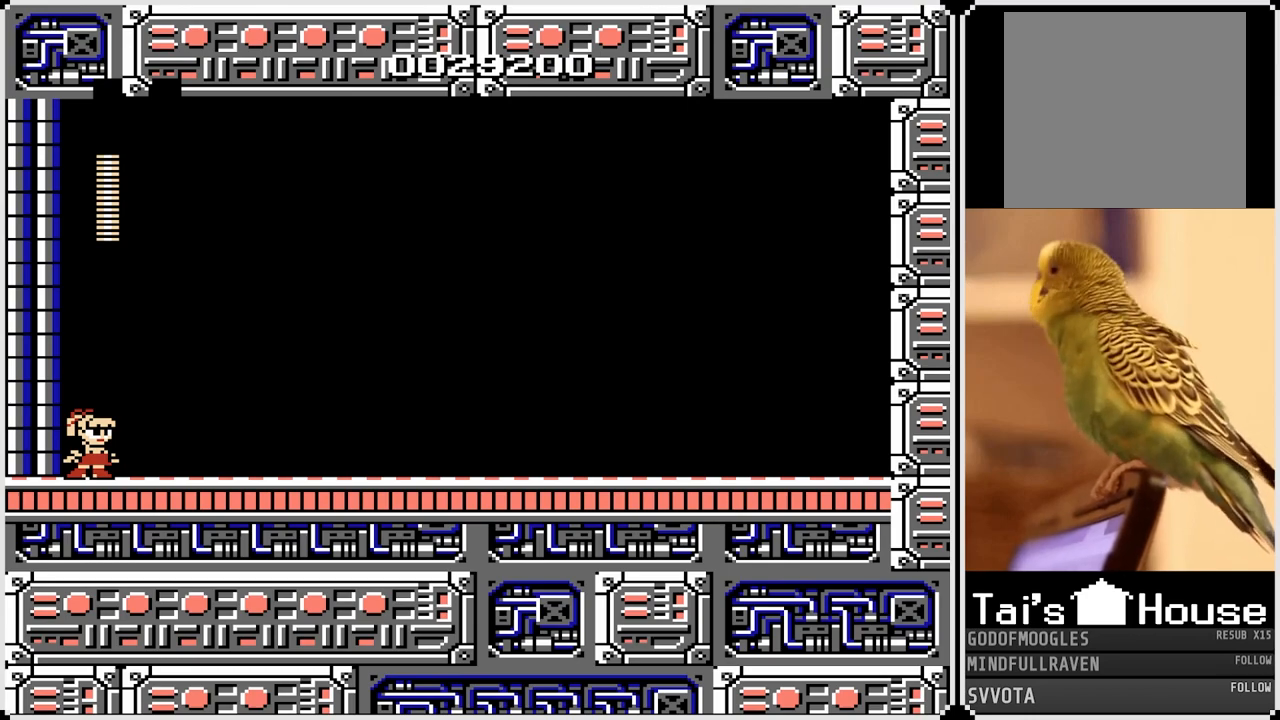
{"buttons": ["DPAD_RIGHT"], "left_stick": "center", "right_stick": "center", "events": []}
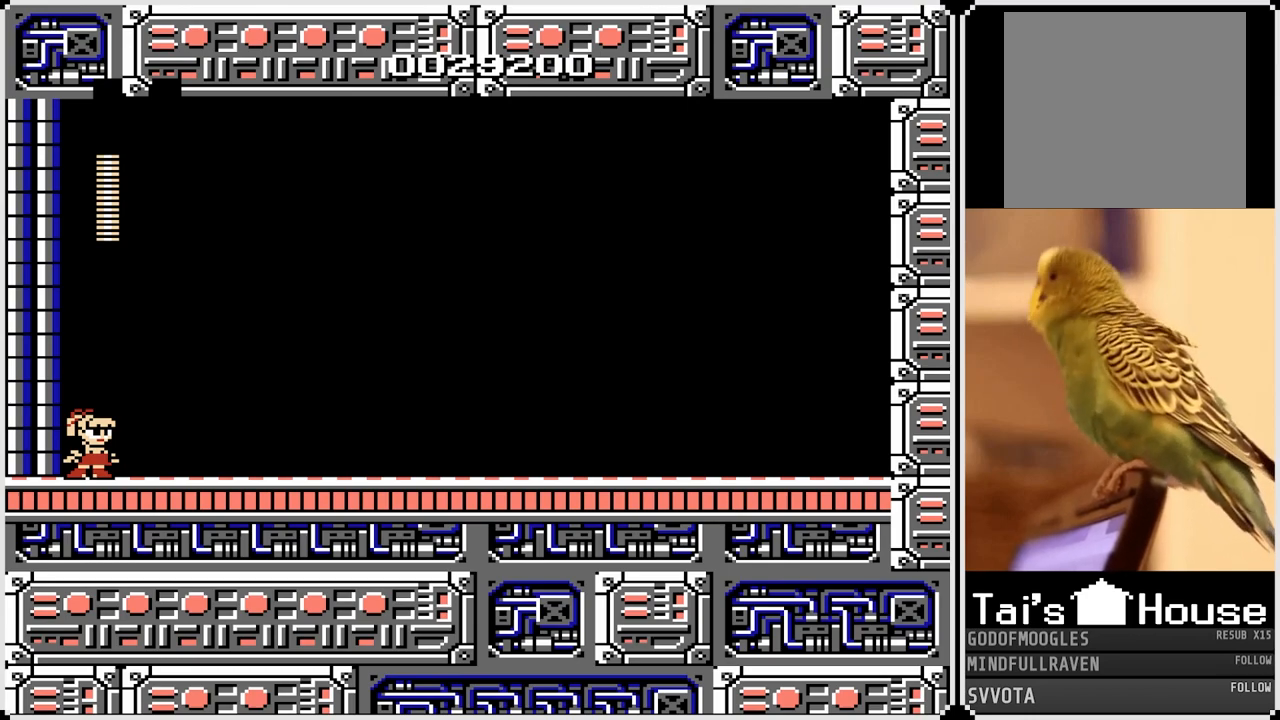
{"buttons": ["DPAD_RIGHT"], "left_stick": "center", "right_stick": "center", "events": []}
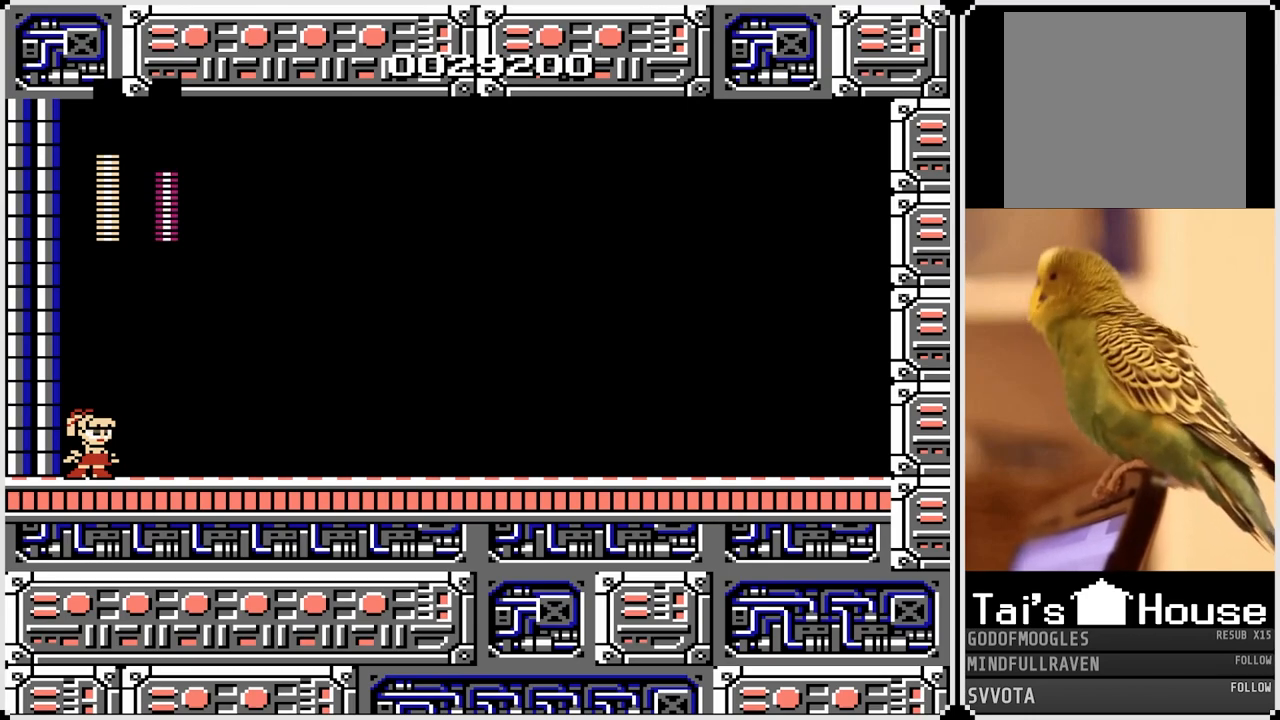
{"buttons": ["DPAD_RIGHT"], "left_stick": "center", "right_stick": "center", "events": []}
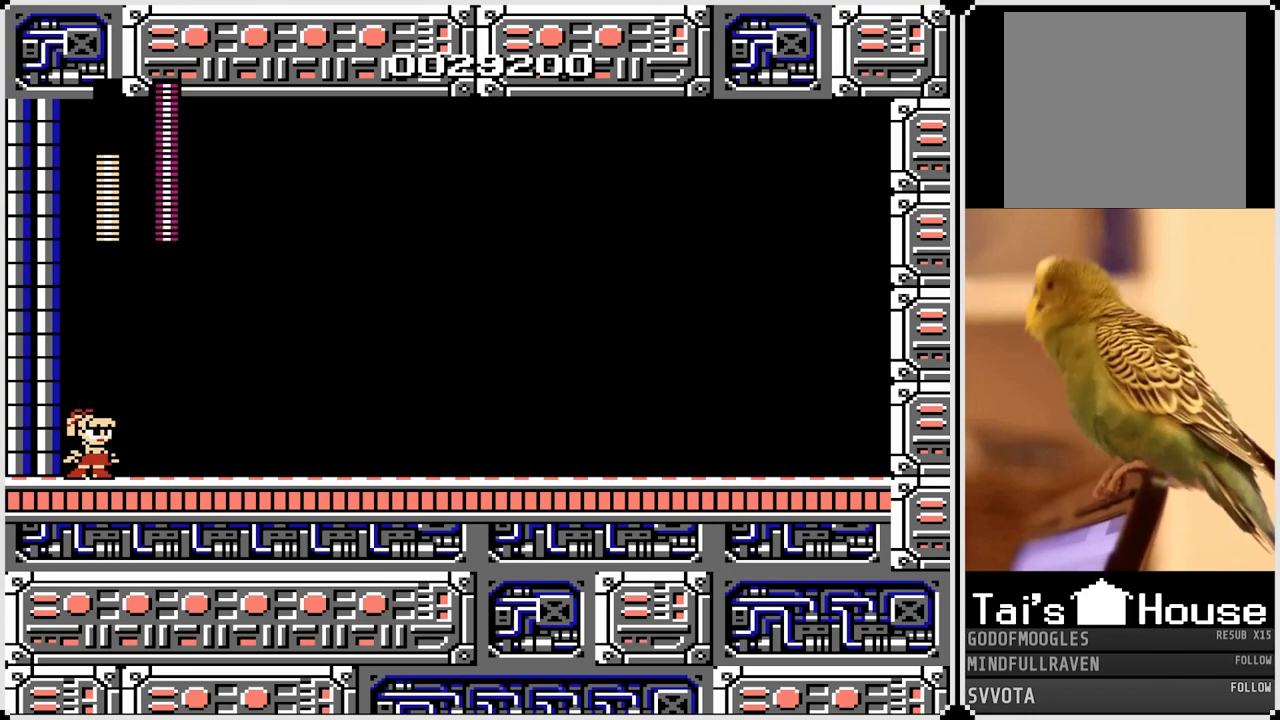
{"buttons": ["CROSS", "DPAD_RIGHT"], "left_stick": "center", "right_stick": "center", "events": [[467, "CROSS", "down"]]}
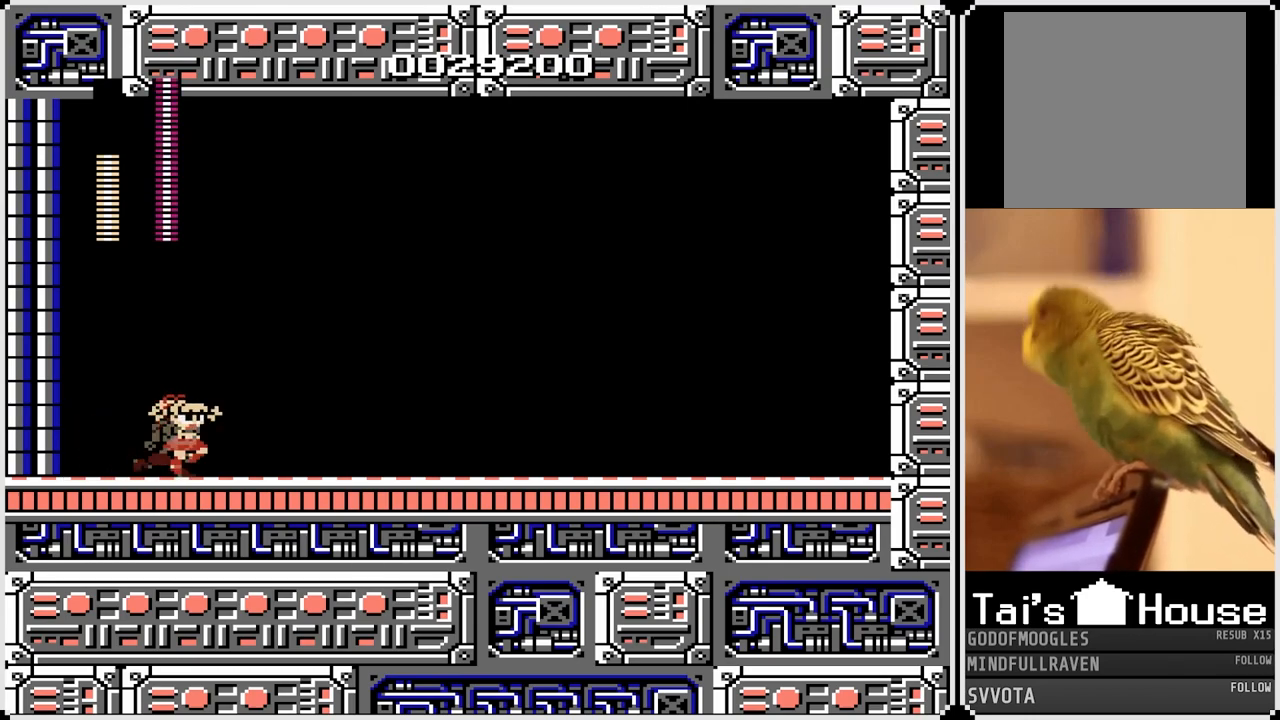
{"buttons": ["DPAD_RIGHT"], "left_stick": "center", "right_stick": "center", "events": [[217, "CROSS", "up"]]}
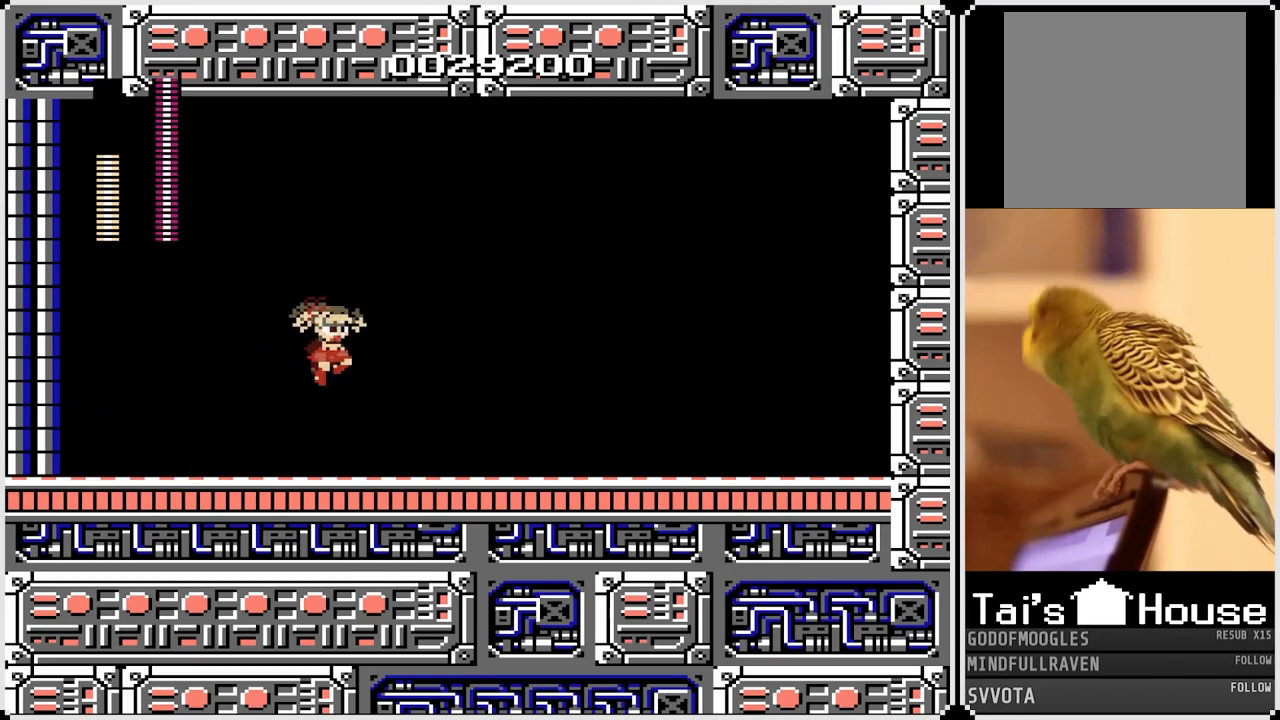
{"buttons": ["DPAD_RIGHT"], "left_stick": "center", "right_stick": "center", "events": []}
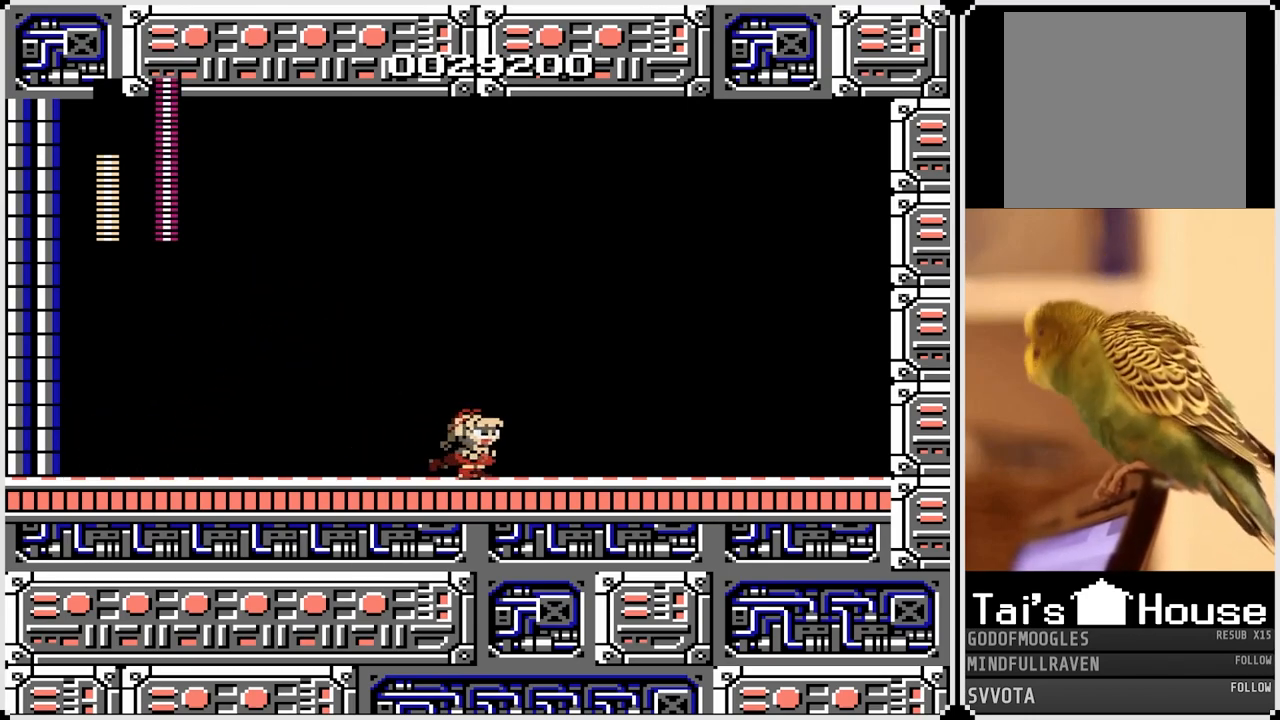
{"buttons": ["CROSS"], "left_stick": "center", "right_stick": "center", "events": [[400, "CROSS", "down"], [450, "DPAD_RIGHT", "up"]]}
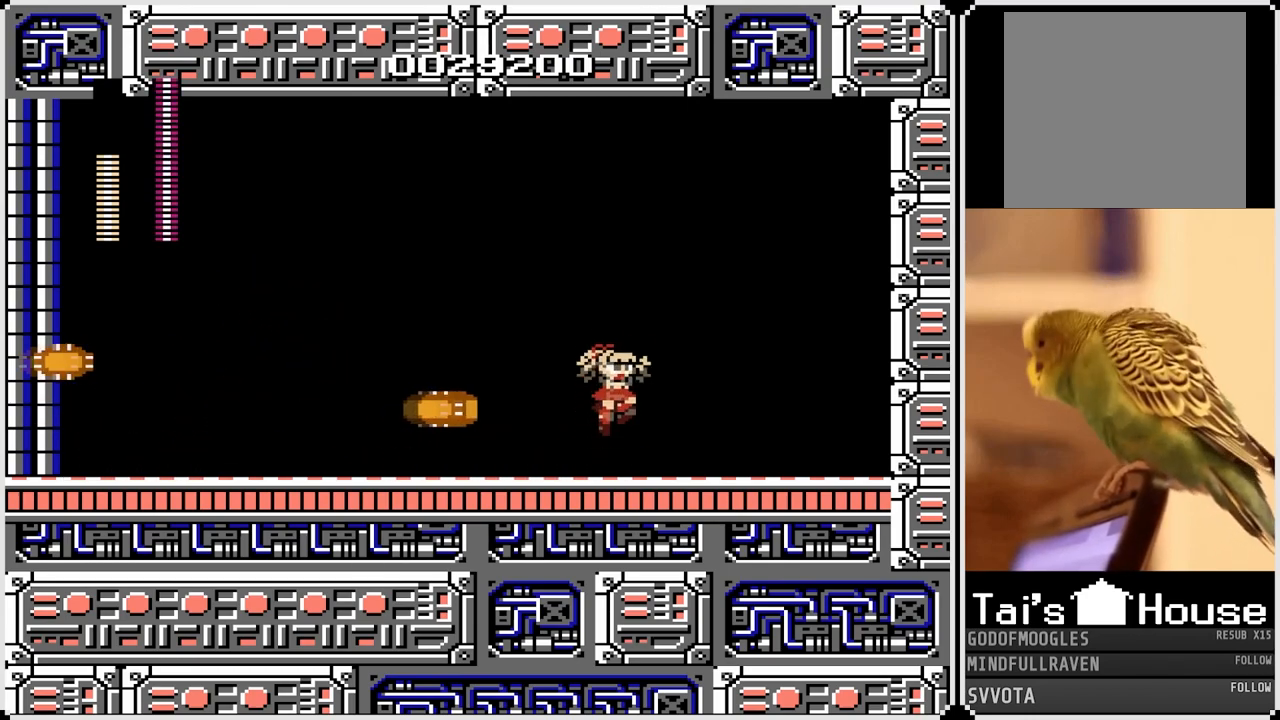
{"buttons": ["DPAD_LEFT"], "left_stick": "center", "right_stick": "center", "events": [[100, "CROSS", "up"], [100, "DPAD_LEFT", "down"], [250, "DPAD_LEFT", "up"], [267, "DPAD_RIGHT", "down"], [450, "DPAD_RIGHT", "up"], [483, "DPAD_LEFT", "down"]]}
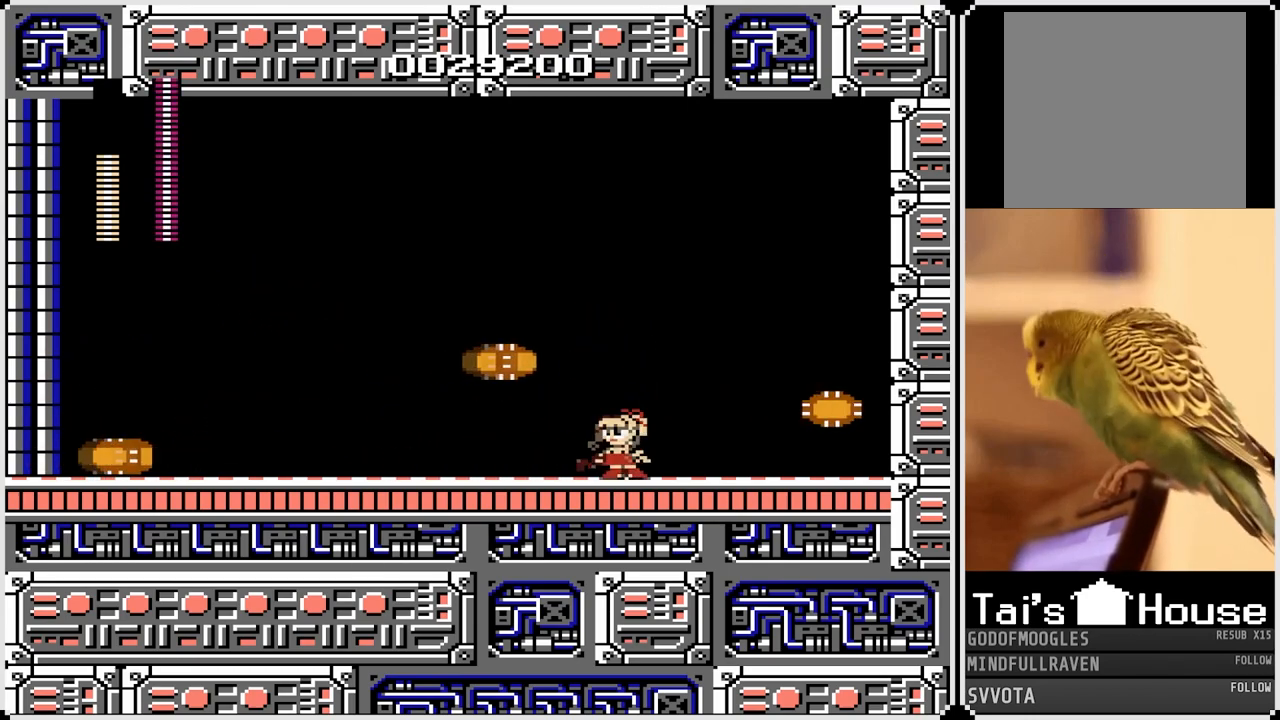
{"buttons": ["DPAD_LEFT"], "left_stick": "center", "right_stick": "center", "events": [[167, "DPAD_LEFT", "up"], [233, "CROSS", "down"], [267, "DPAD_LEFT", "down"], [417, "CROSS", "up"]]}
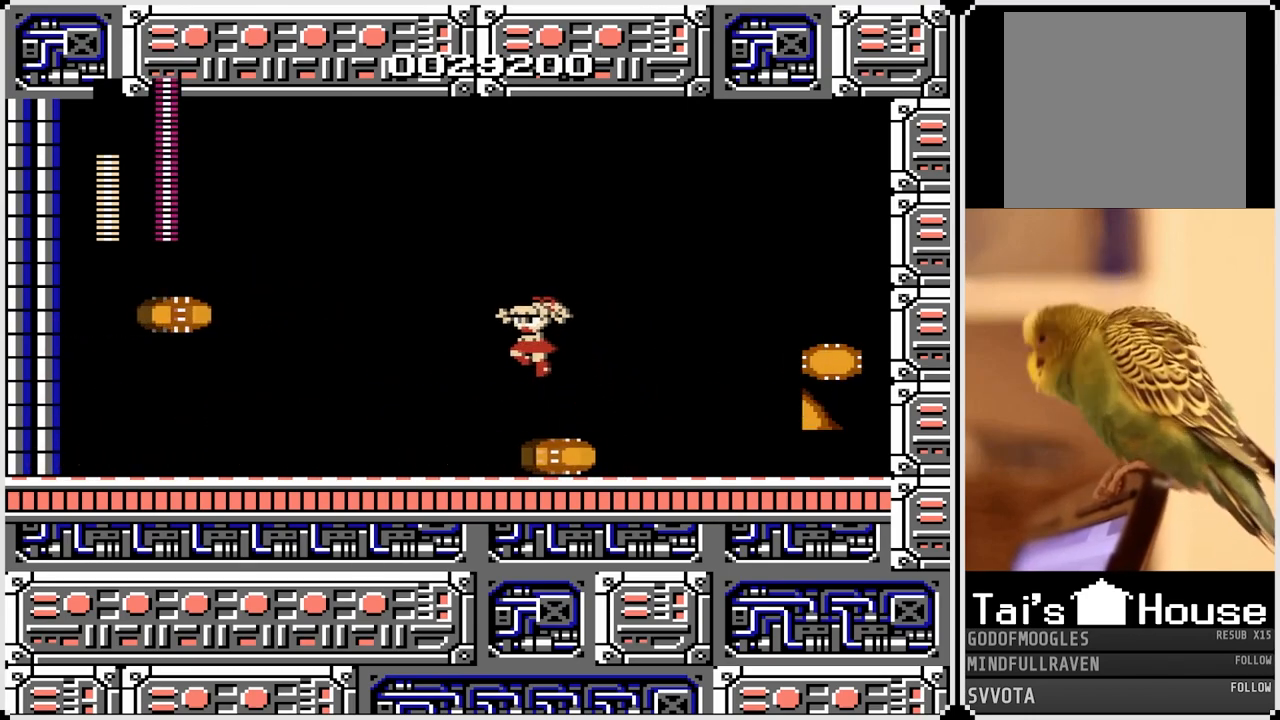
{"buttons": [], "left_stick": "center", "right_stick": "center", "events": [[33, "DPAD_LEFT", "up"], [100, "DPAD_RIGHT", "down"], [250, "DPAD_RIGHT", "up"], [300, "DPAD_LEFT", "down"], [433, "DPAD_LEFT", "up"]]}
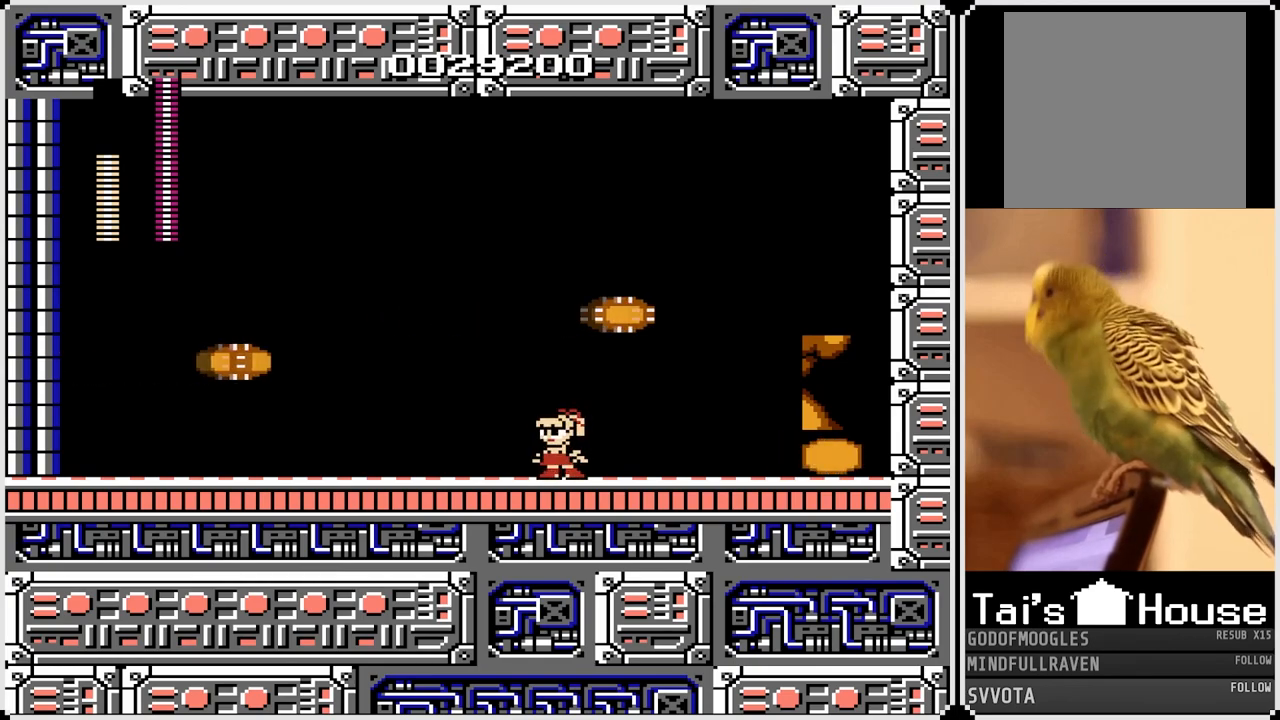
{"buttons": [], "left_stick": "center", "right_stick": "center", "events": []}
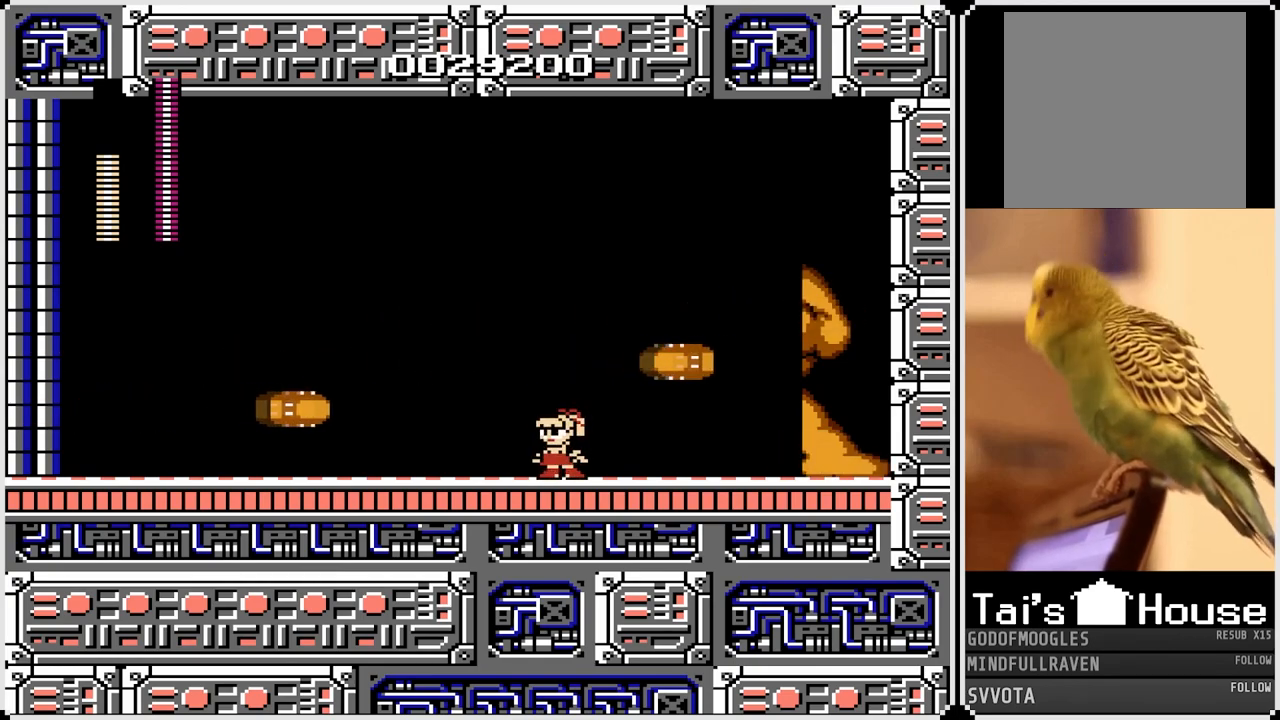
{"buttons": [], "left_stick": "center", "right_stick": "center", "events": [[33, "CROSS", "down"], [233, "CROSS", "up"]]}
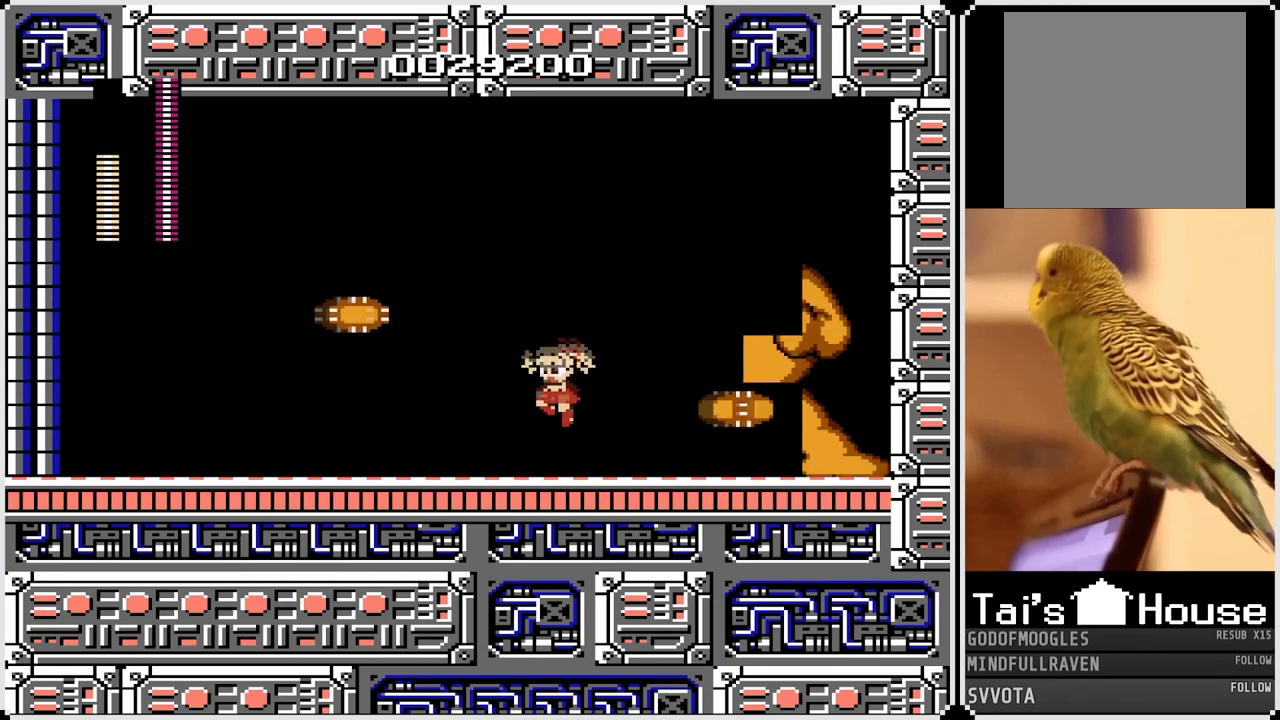
{"buttons": [], "left_stick": "center", "right_stick": "center", "events": []}
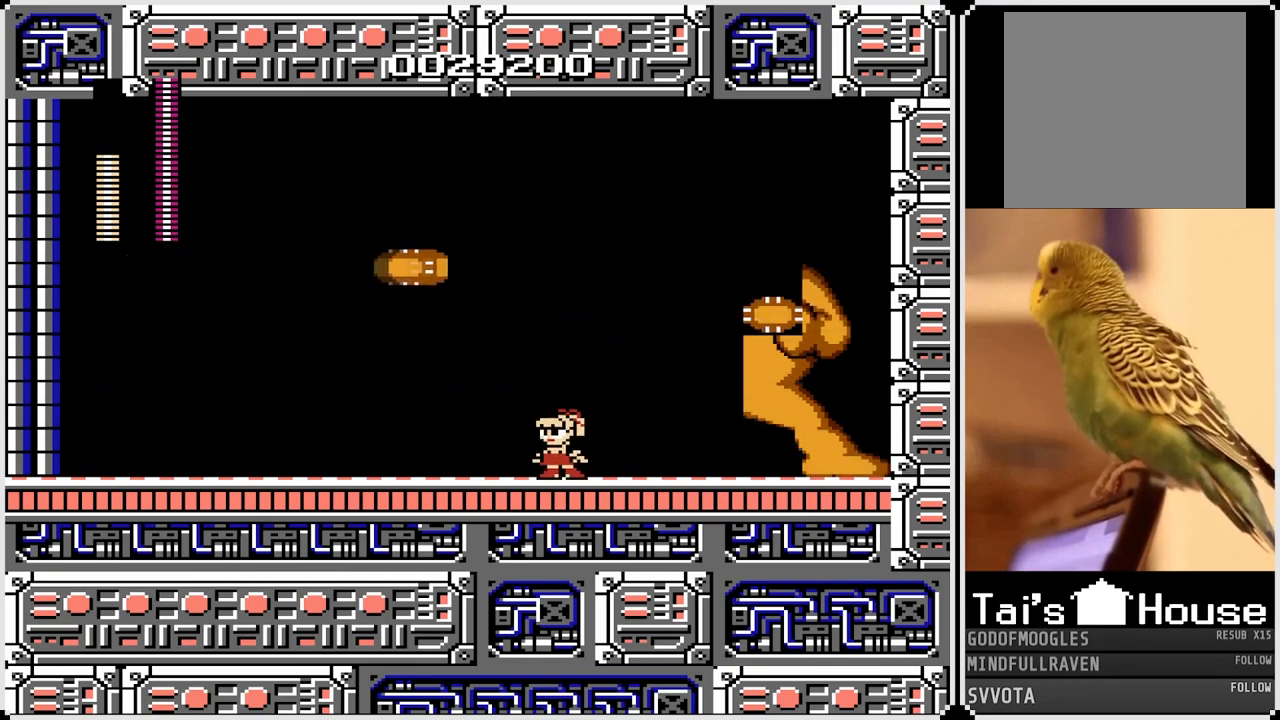
{"buttons": ["DPAD_LEFT"], "left_stick": "center", "right_stick": "center", "events": [[283, "CROSS", "down"], [450, "CROSS", "up"], [450, "DPAD_LEFT", "down"]]}
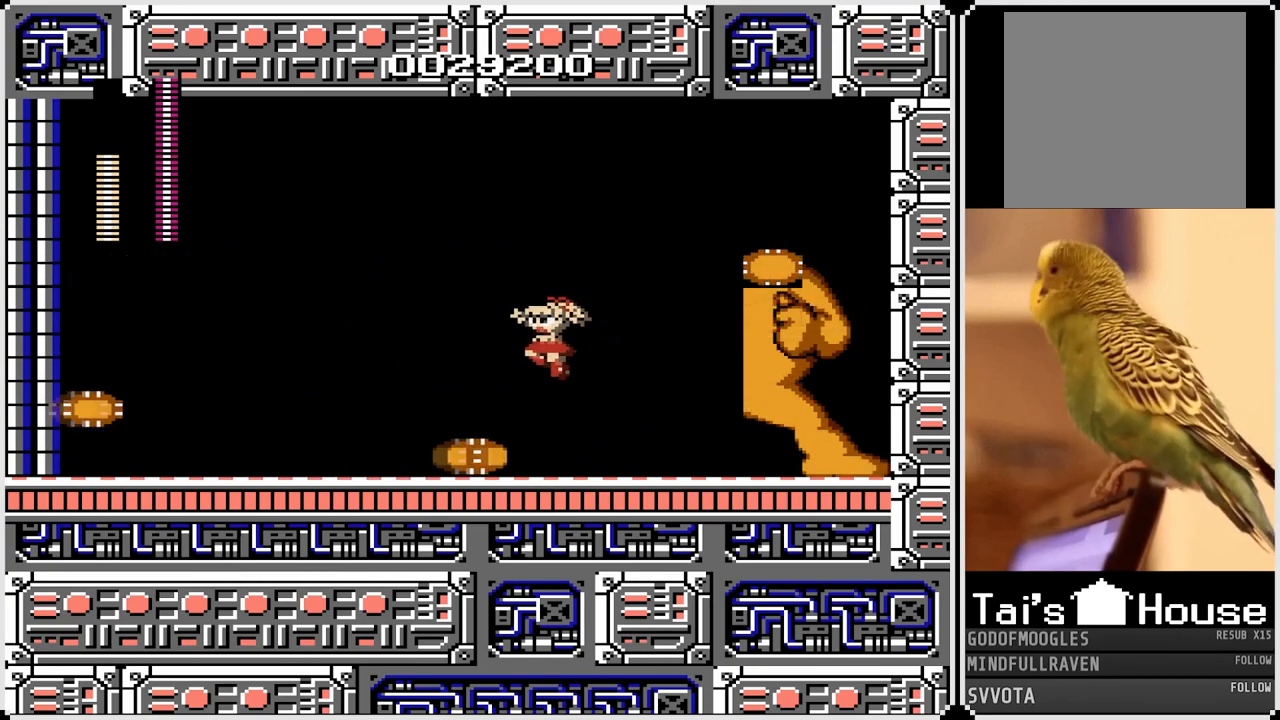
{"buttons": ["CROSS"], "left_stick": "center", "right_stick": "center", "events": [[100, "DPAD_LEFT", "up"], [417, "CROSS", "down"]]}
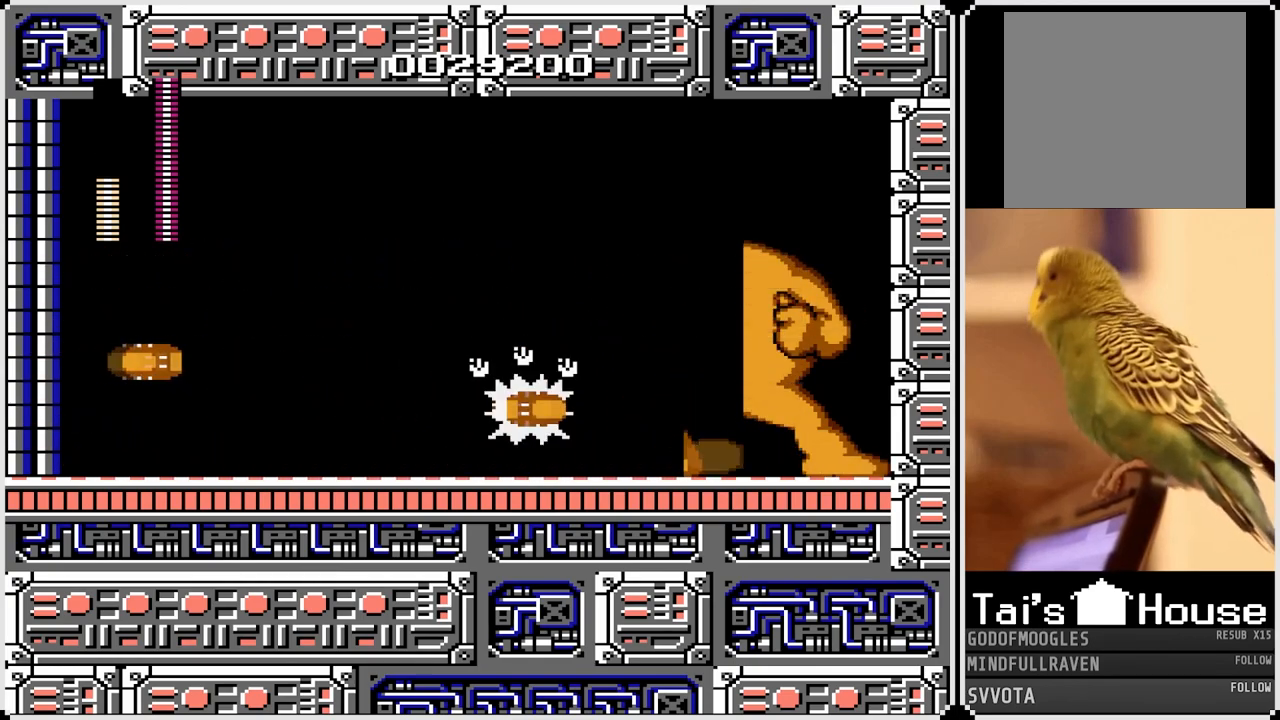
{"buttons": ["DPAD_LEFT"], "left_stick": "center", "right_stick": "center", "events": [[67, "CROSS", "up"], [350, "DPAD_LEFT", "down"]]}
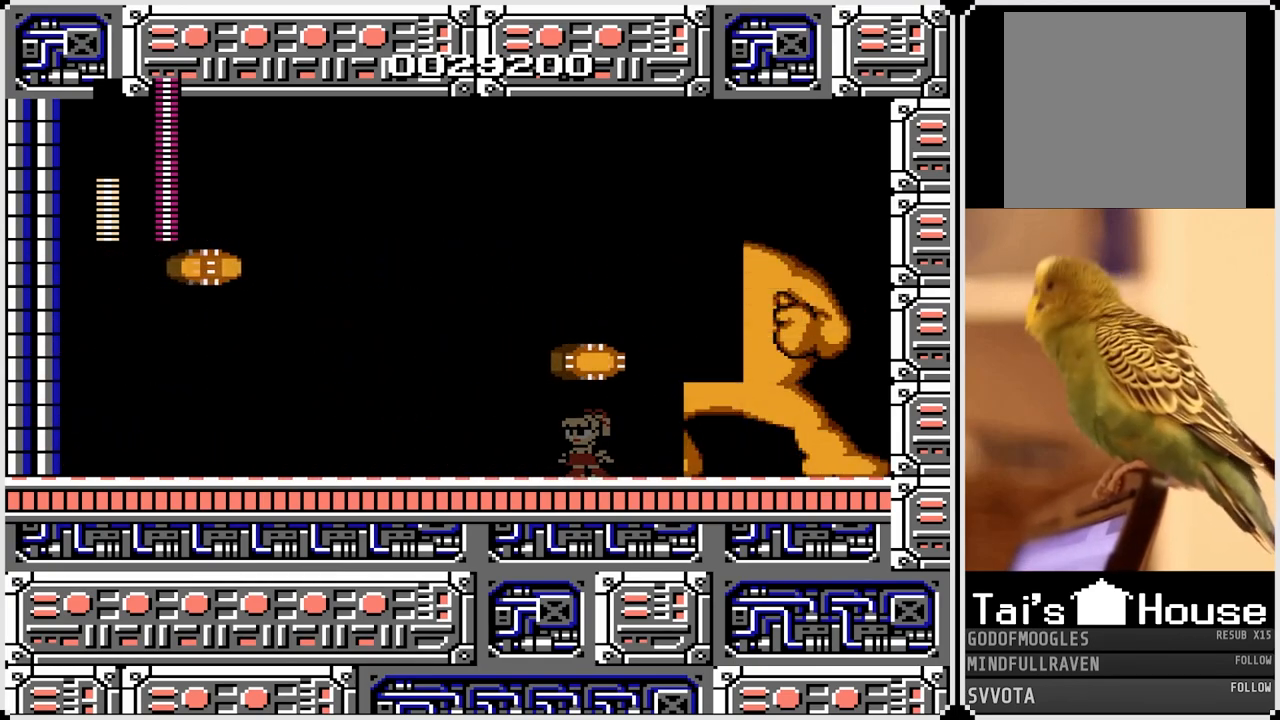
{"buttons": [], "left_stick": "center", "right_stick": "center", "events": [[283, "DPAD_LEFT", "up"]]}